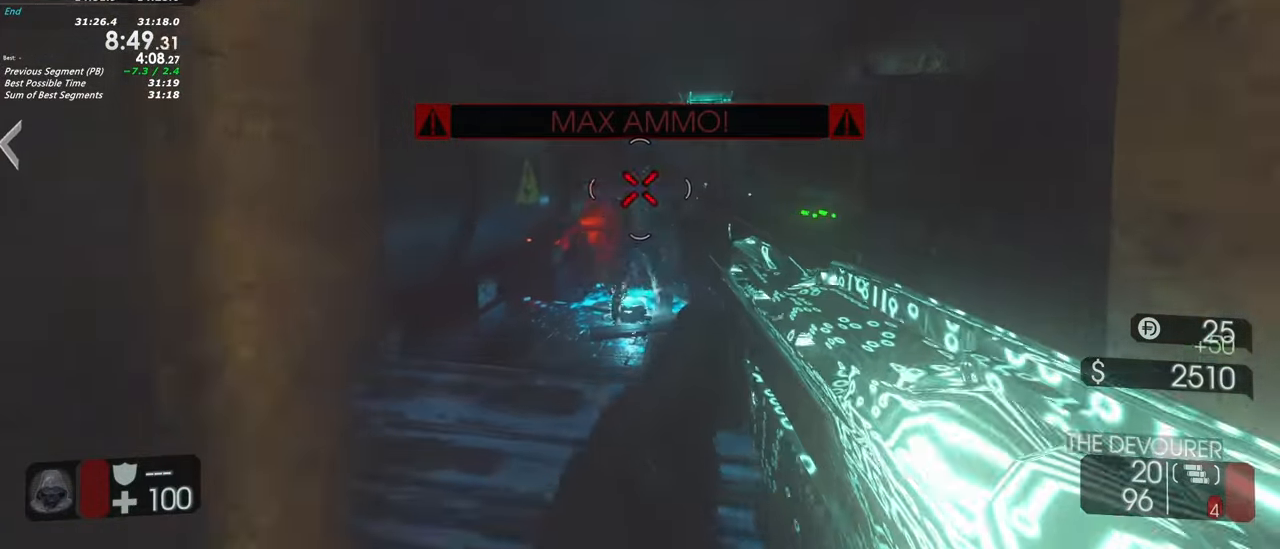
Gameplay with keyboard and mouse; each line is a JSON object with the keys held at the frame after it. "events" lists presses ("down") and releases ("up") of "1", "2", "3", "4", "5", "a", "alt", "c", "caps_lock", "ctrl", "d", "e", "f", "g", "q", "r", "s", "shift", "space", "t", "tab", "v", "w", "x" and "z" between this image and that frame as [ms after this image, input, new state], when the widget could be followed in between. No other keys are recorded. Mouse buttons are not recorded. Not read: mouse_move.
{"keys": [], "events": [[17, "w", "up"], [250, "s", "down"], [350, "s", "up"]]}
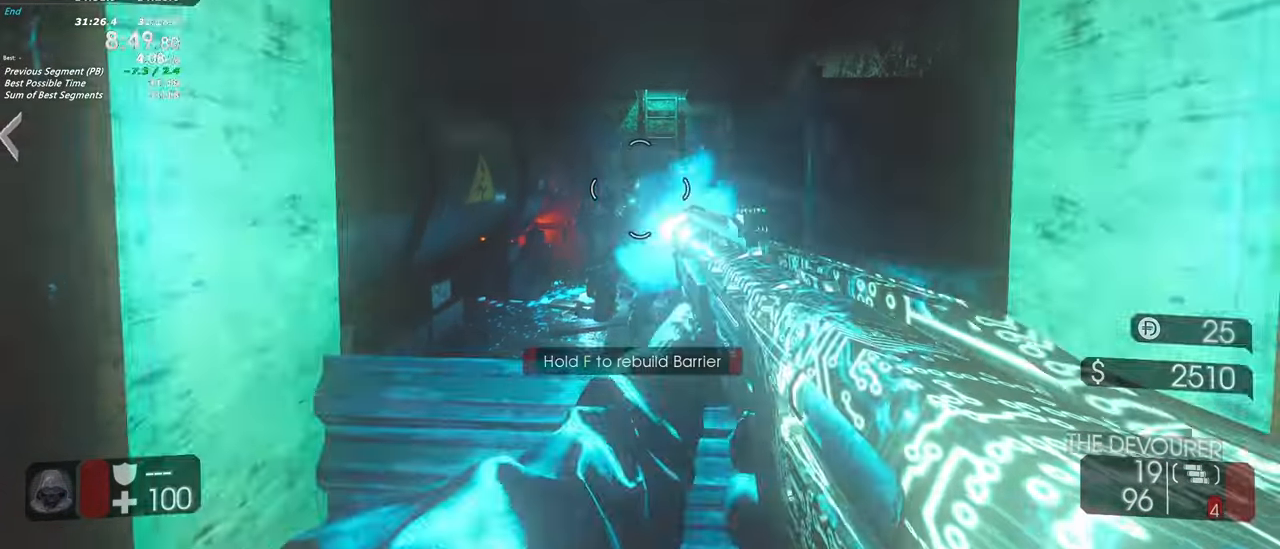
{"keys": [], "events": [[267, "s", "down"], [400, "s", "up"]]}
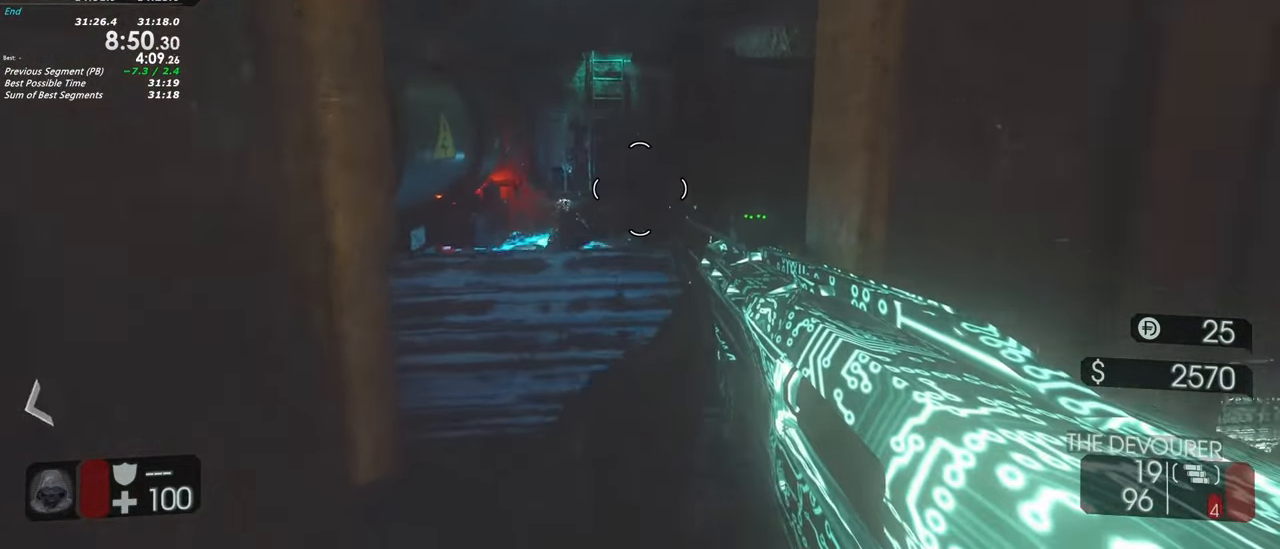
{"keys": [], "events": [[100, "w", "down"], [283, "w", "up"]]}
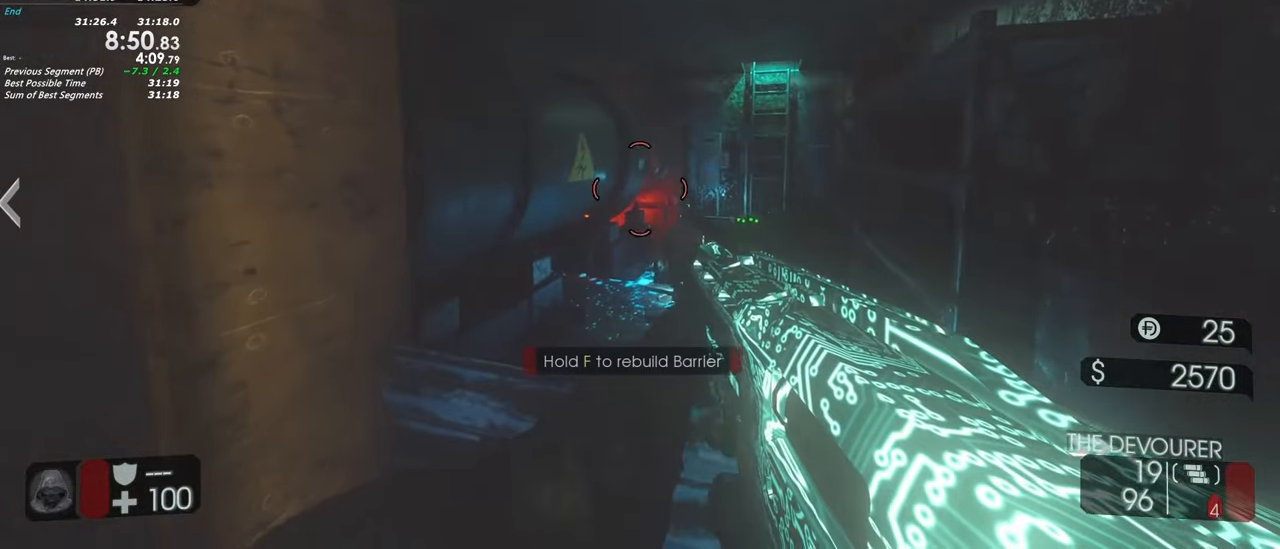
{"keys": [], "events": []}
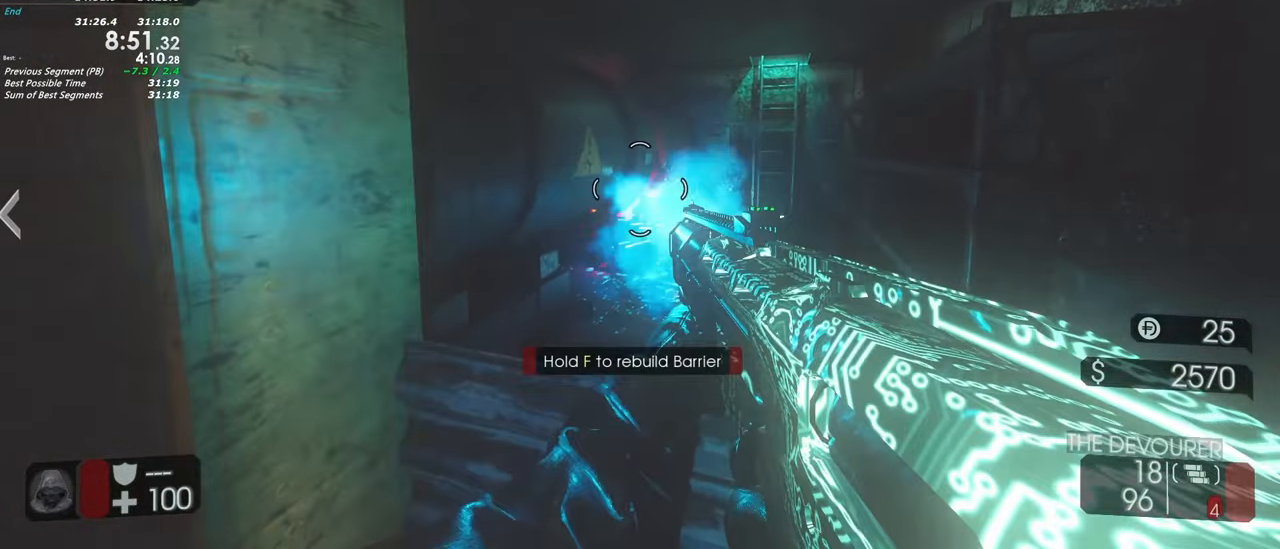
{"keys": [], "events": [[400, "d", "down"], [500, "d", "up"]]}
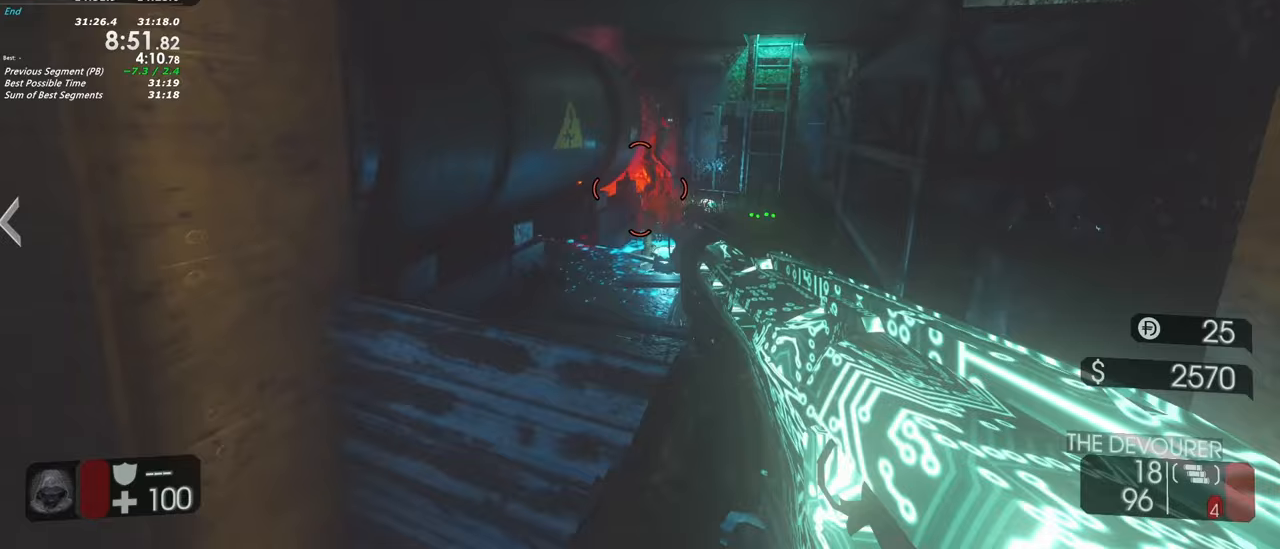
{"keys": [], "events": []}
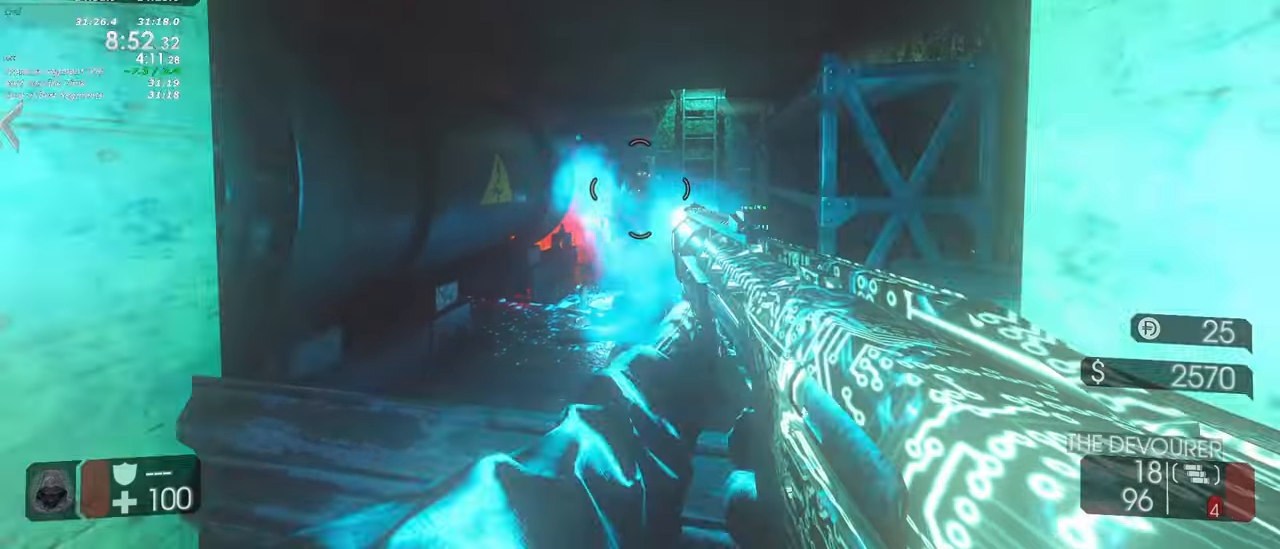
{"keys": [], "events": [[383, "a", "down"], [483, "a", "up"]]}
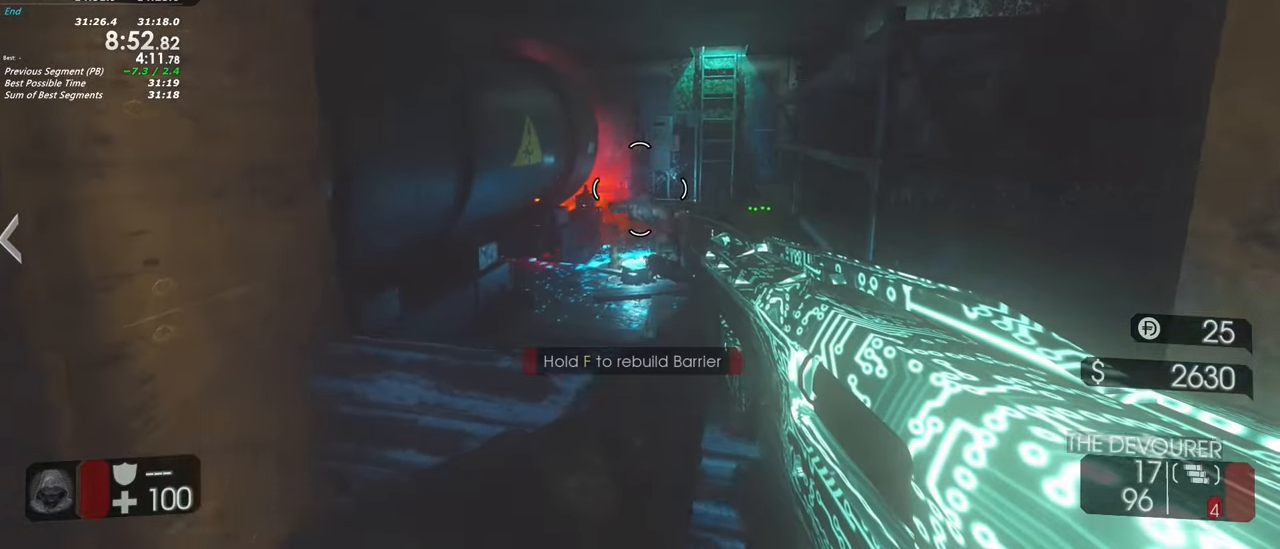
{"keys": [], "events": [[167, "d", "down"], [267, "d", "up"]]}
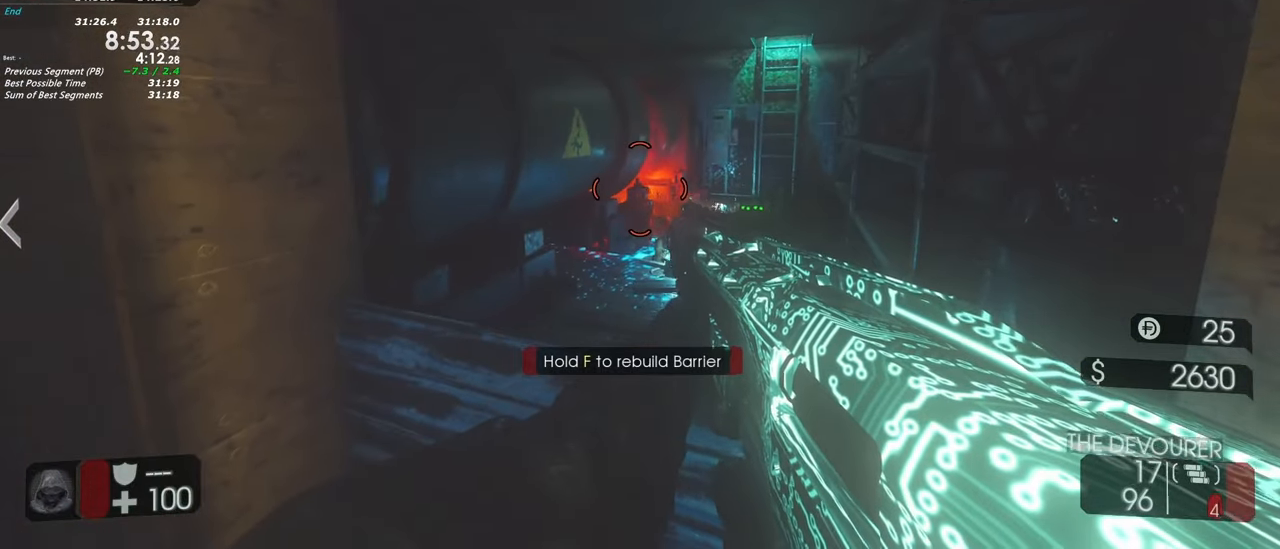
{"keys": [], "events": []}
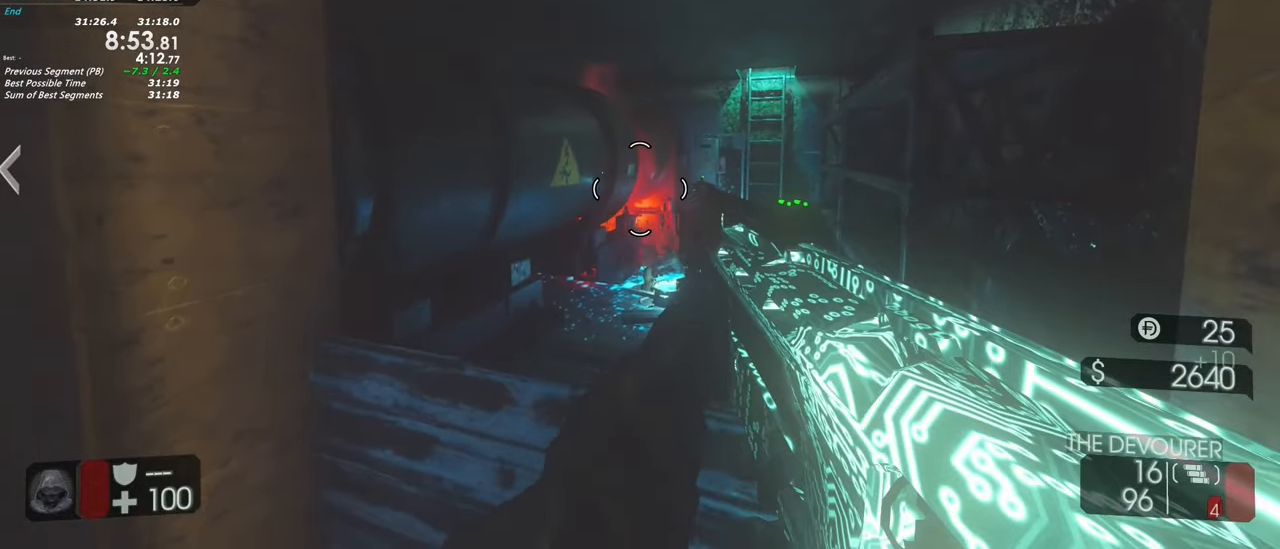
{"keys": [], "events": [[150, "d", "down"], [250, "d", "up"]]}
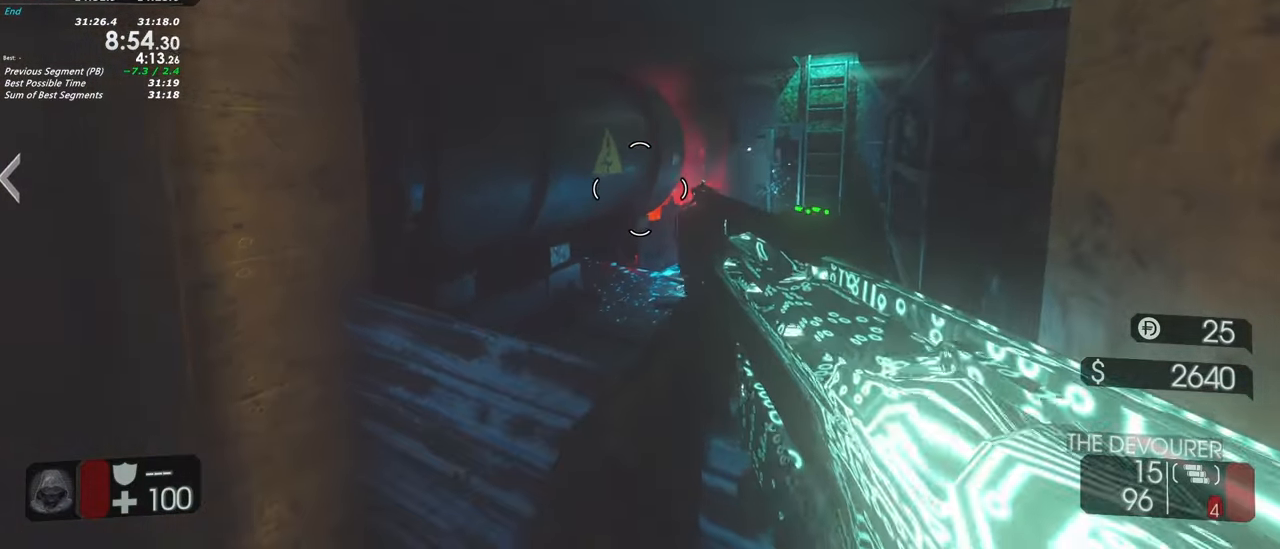
{"keys": [], "events": [[367, "w", "down"], [450, "w", "up"]]}
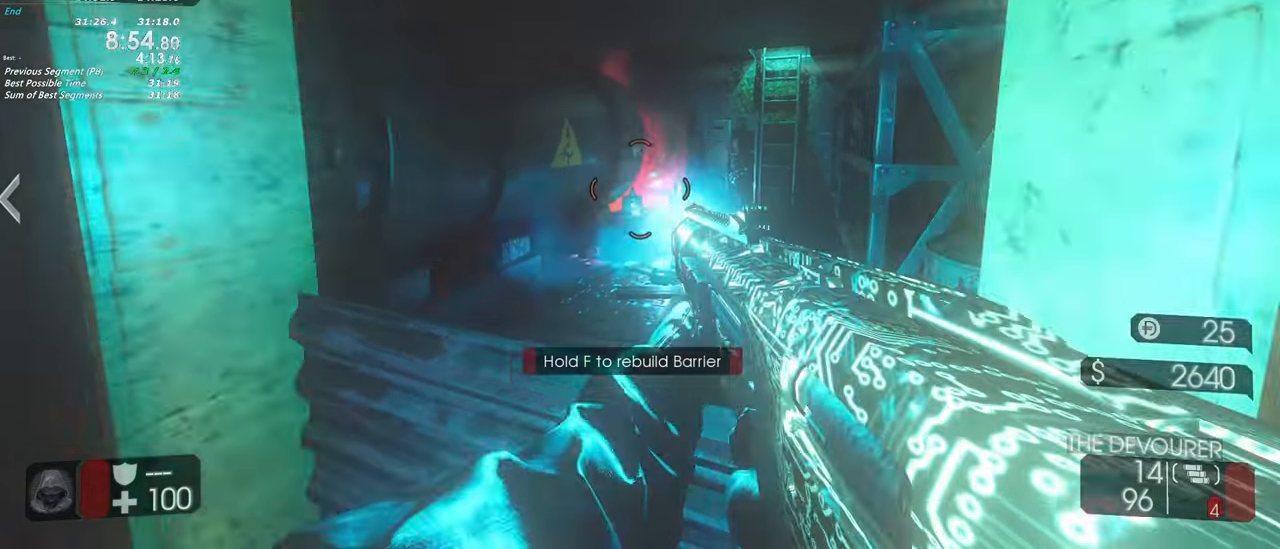
{"keys": [], "events": []}
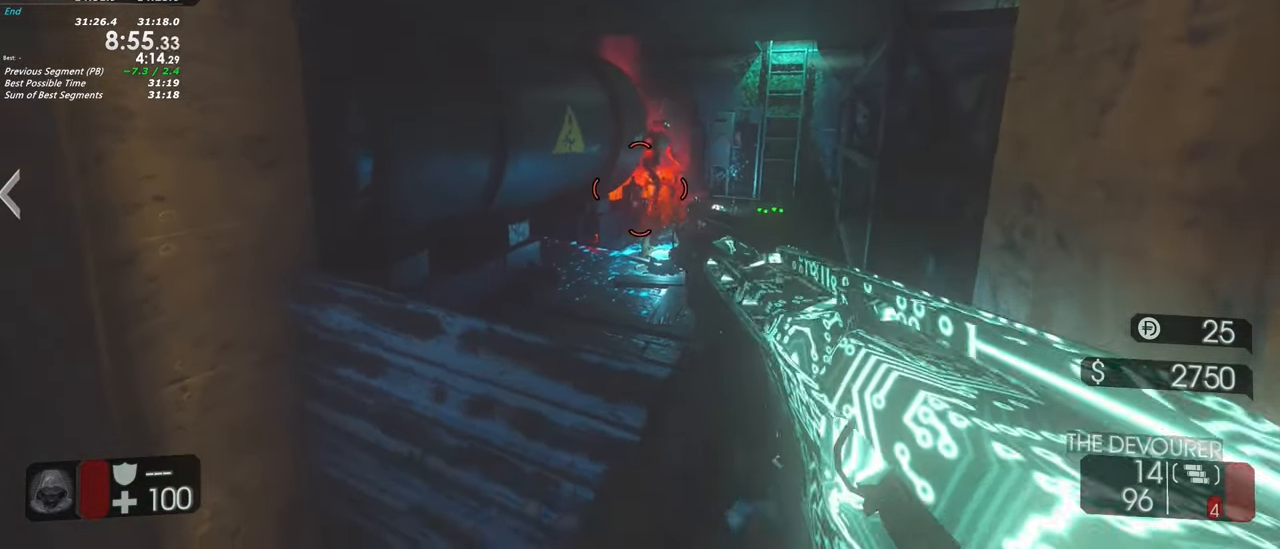
{"keys": ["w"], "events": [[483, "w", "down"]]}
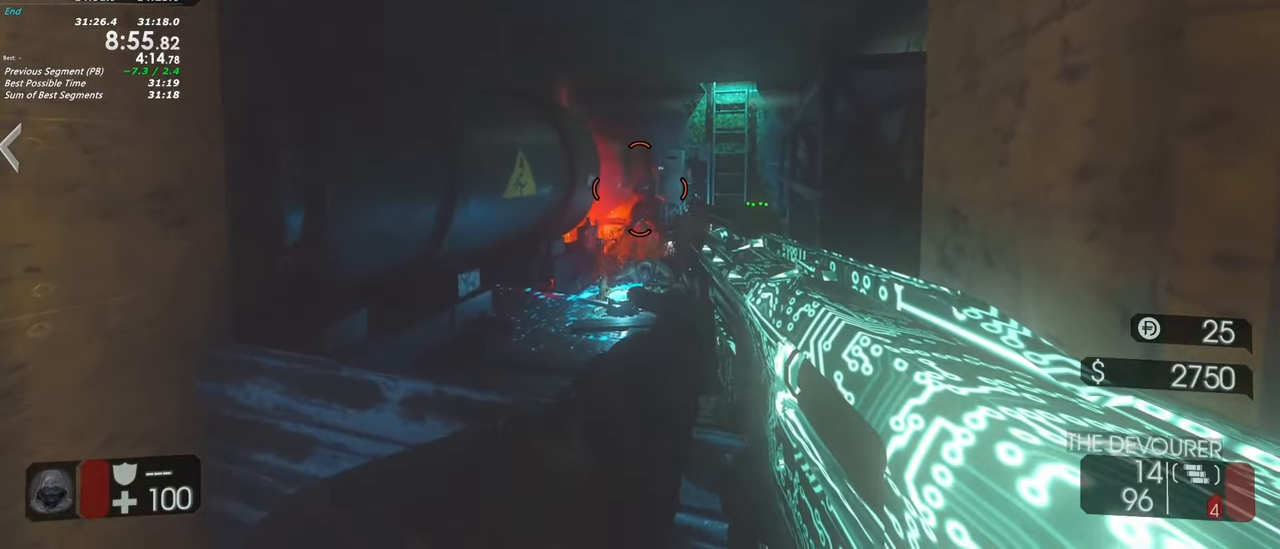
{"keys": [], "events": [[33, "w", "up"], [350, "a", "down"], [400, "w", "down"], [450, "a", "up"], [500, "w", "up"]]}
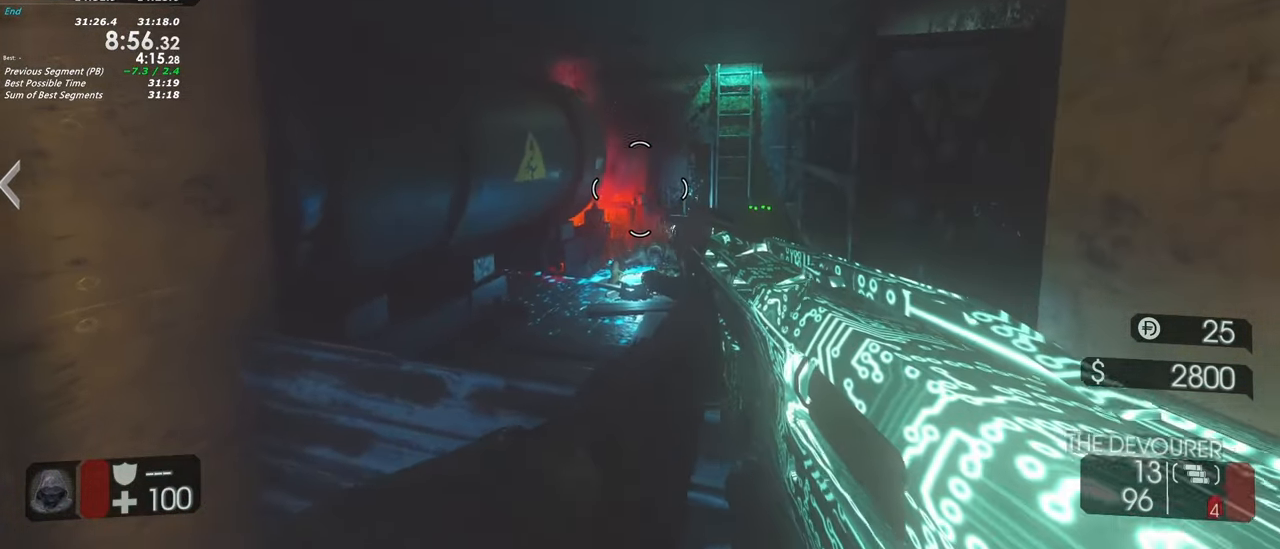
{"keys": [], "events": []}
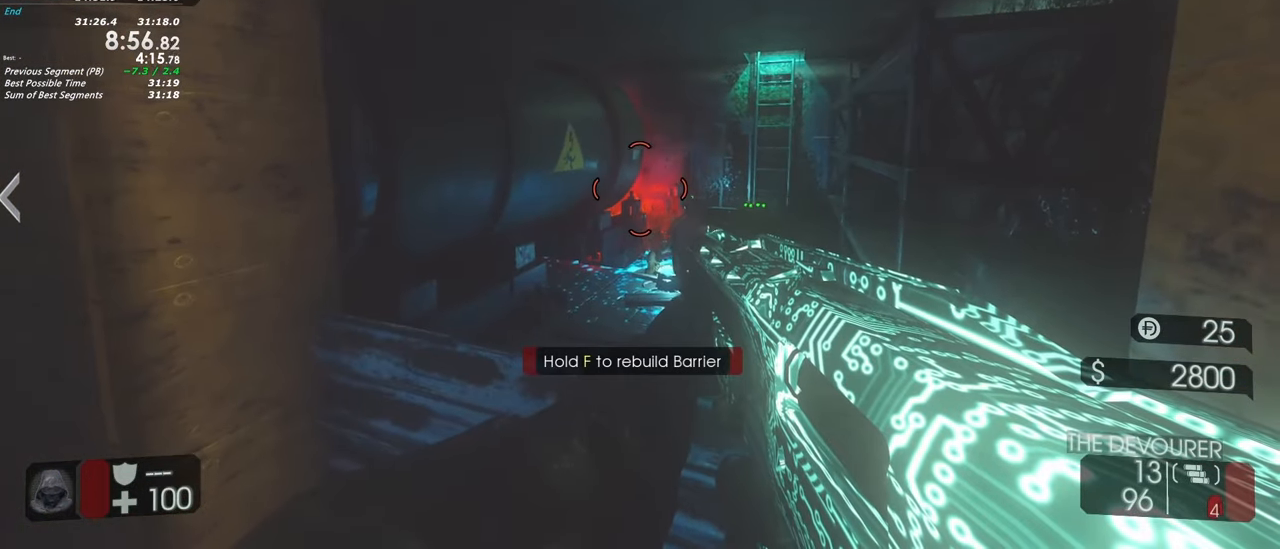
{"keys": [], "events": []}
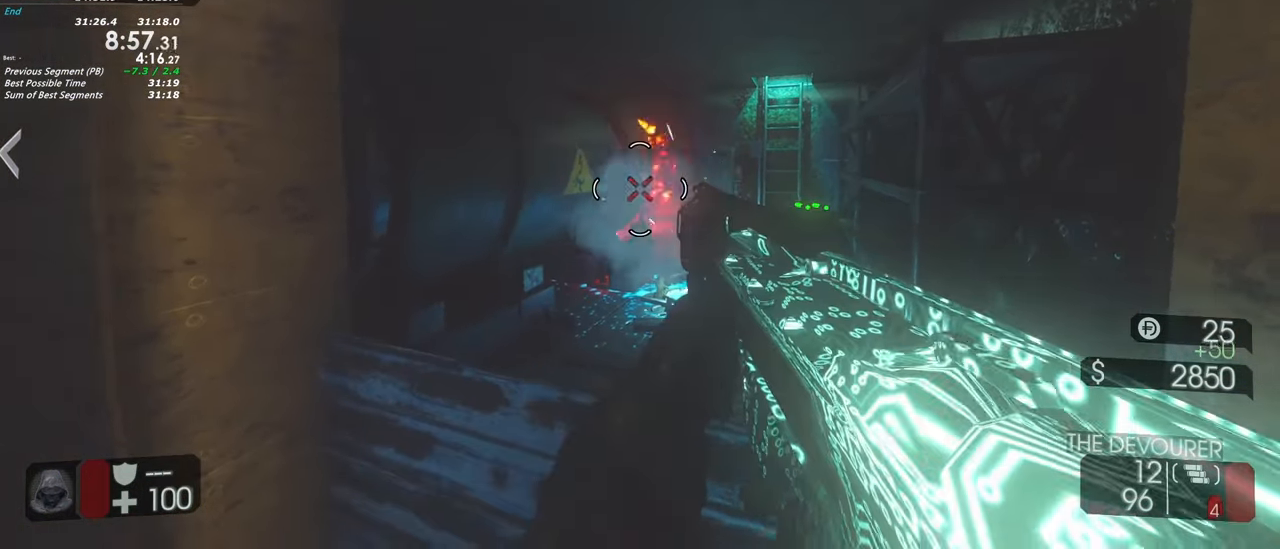
{"keys": [], "events": []}
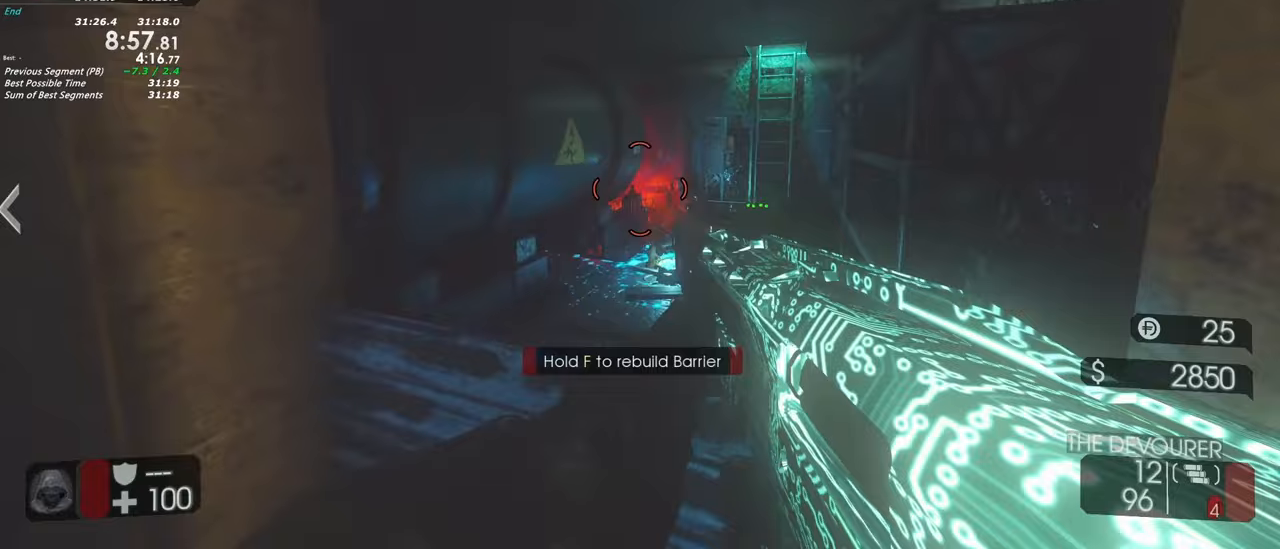
{"keys": [], "events": []}
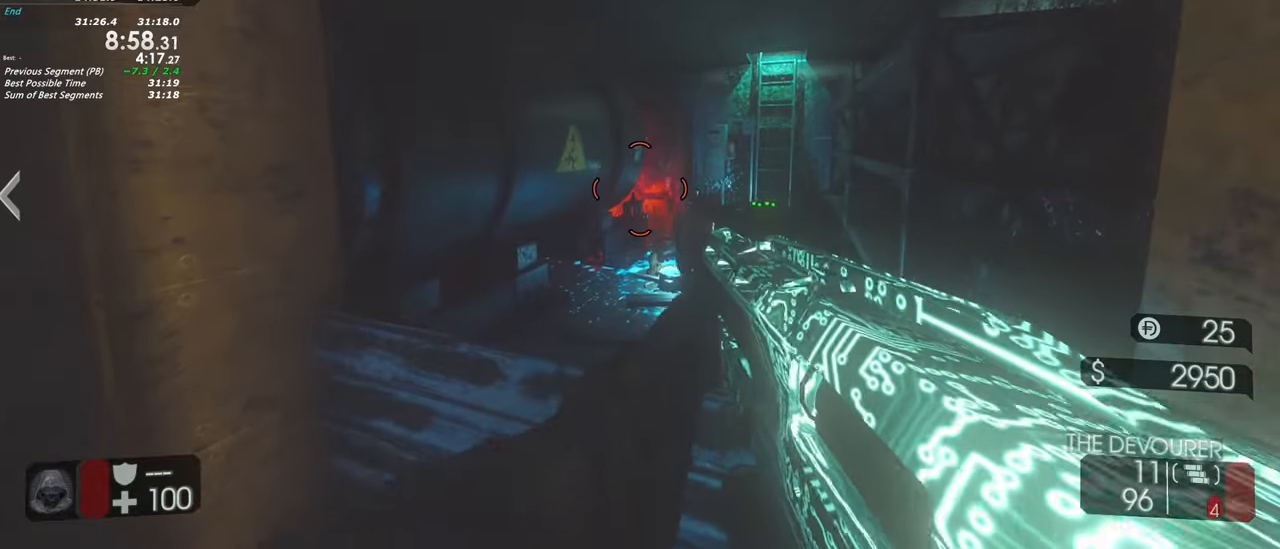
{"keys": [], "events": []}
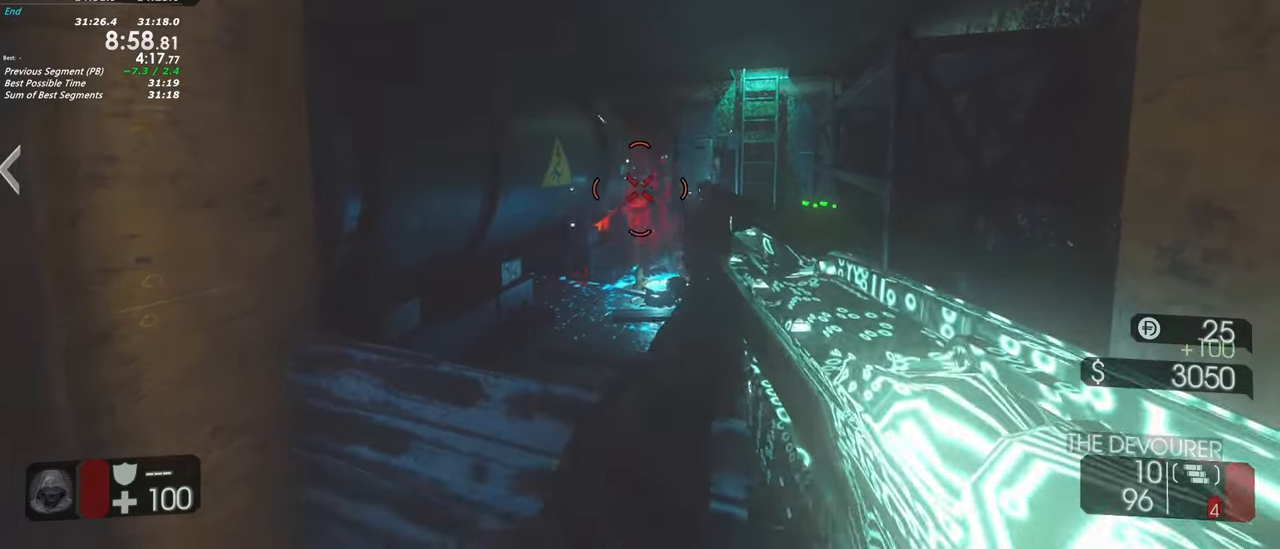
{"keys": [], "events": []}
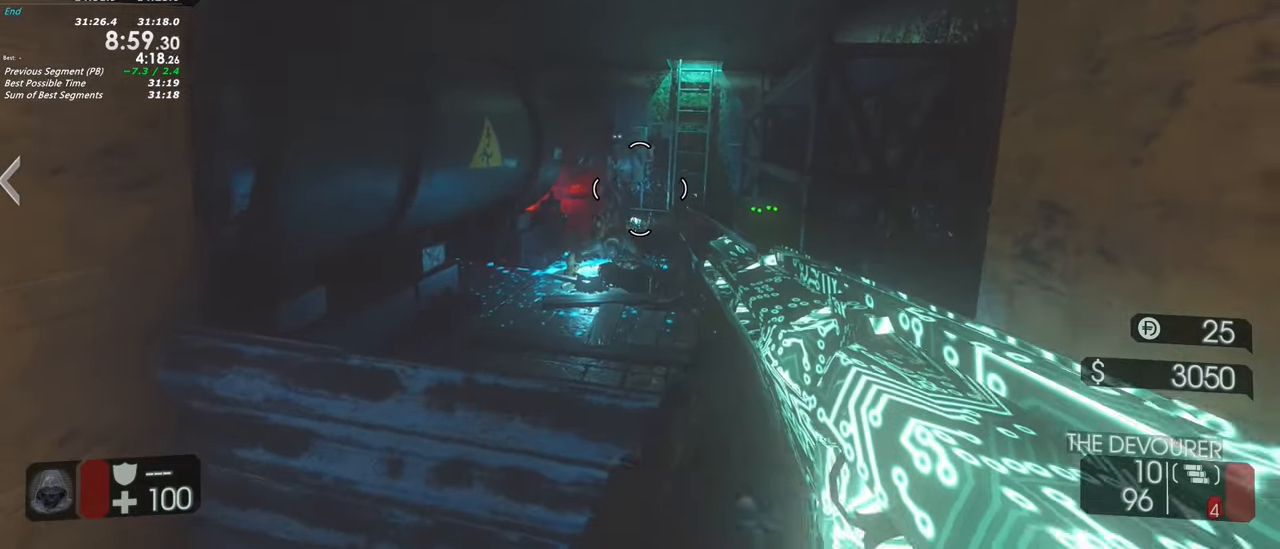
{"keys": [], "events": []}
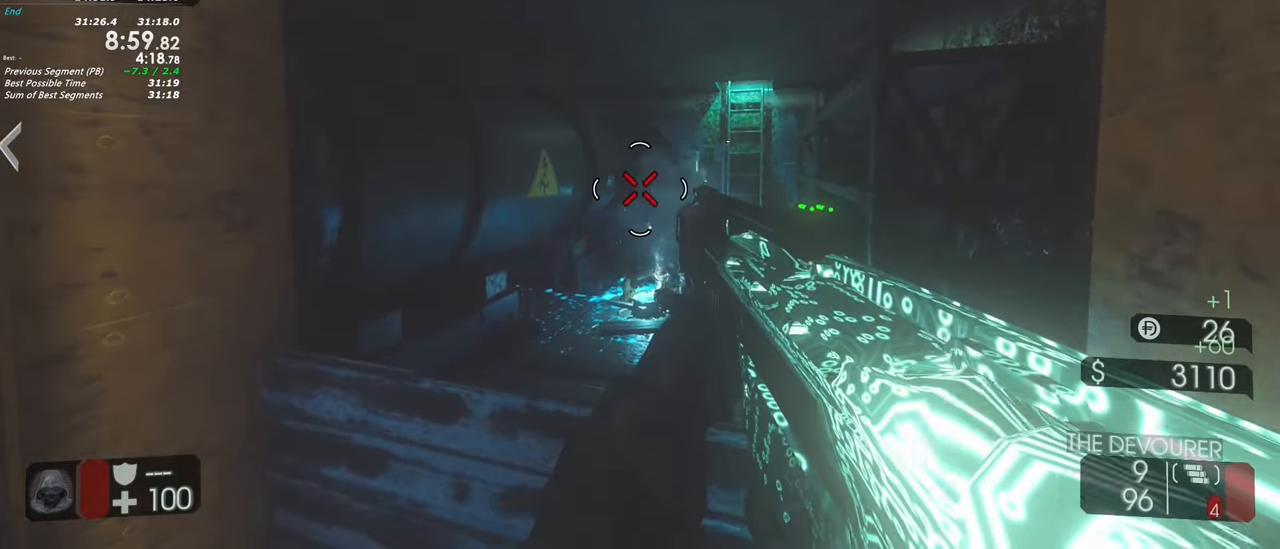
{"keys": [], "events": []}
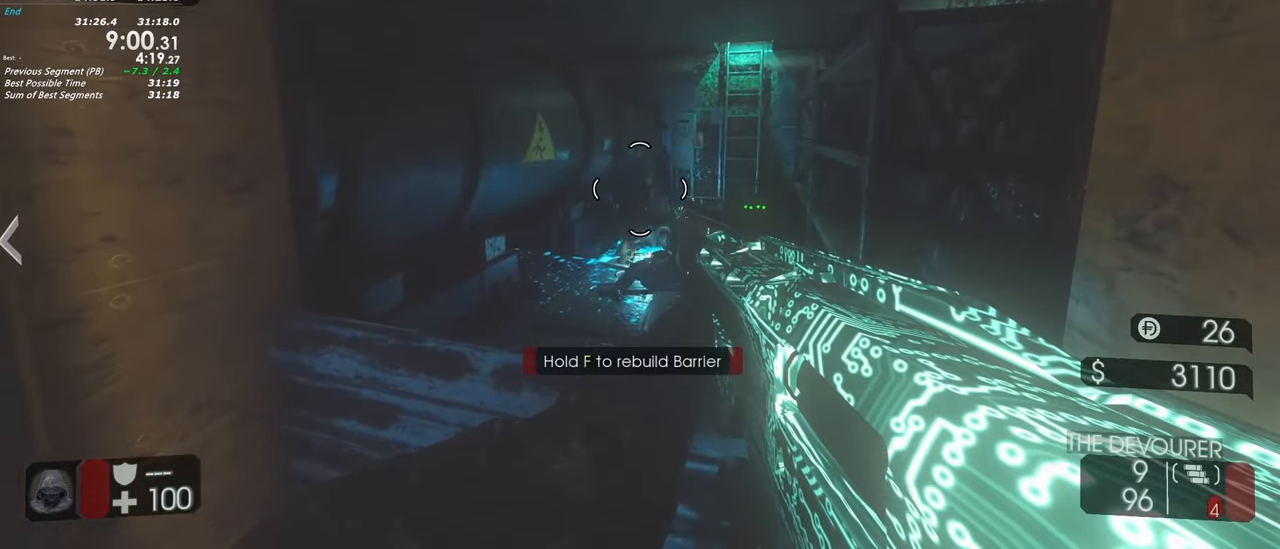
{"keys": [], "events": [[317, "r", "down"], [400, "r", "up"]]}
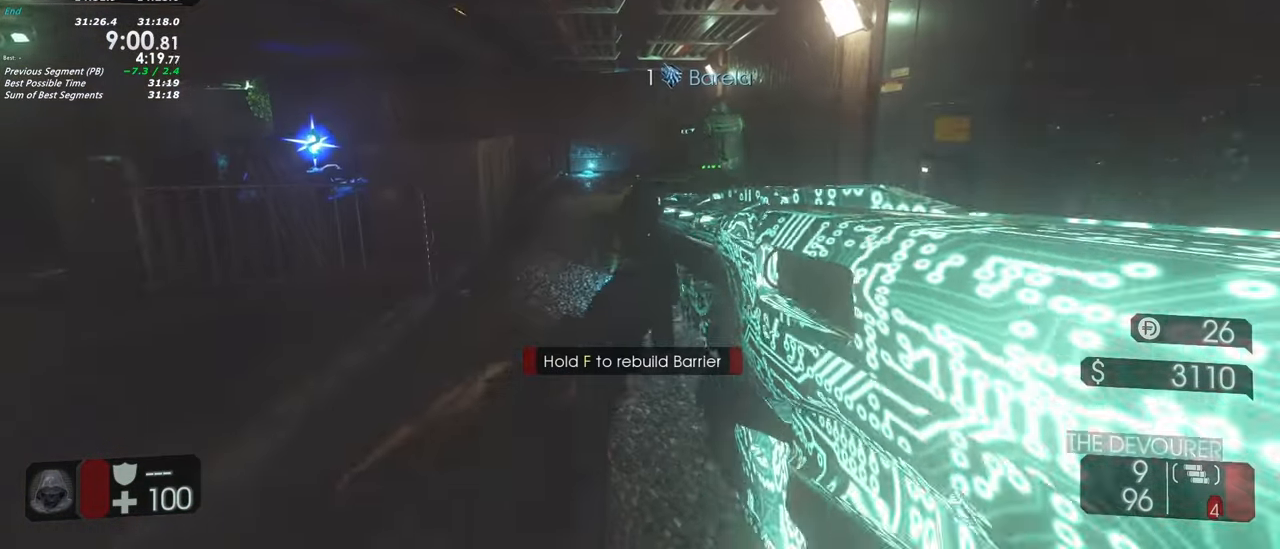
{"keys": [], "events": [[150, "w", "down"], [283, "a", "down"], [417, "a", "up"], [417, "w", "up"]]}